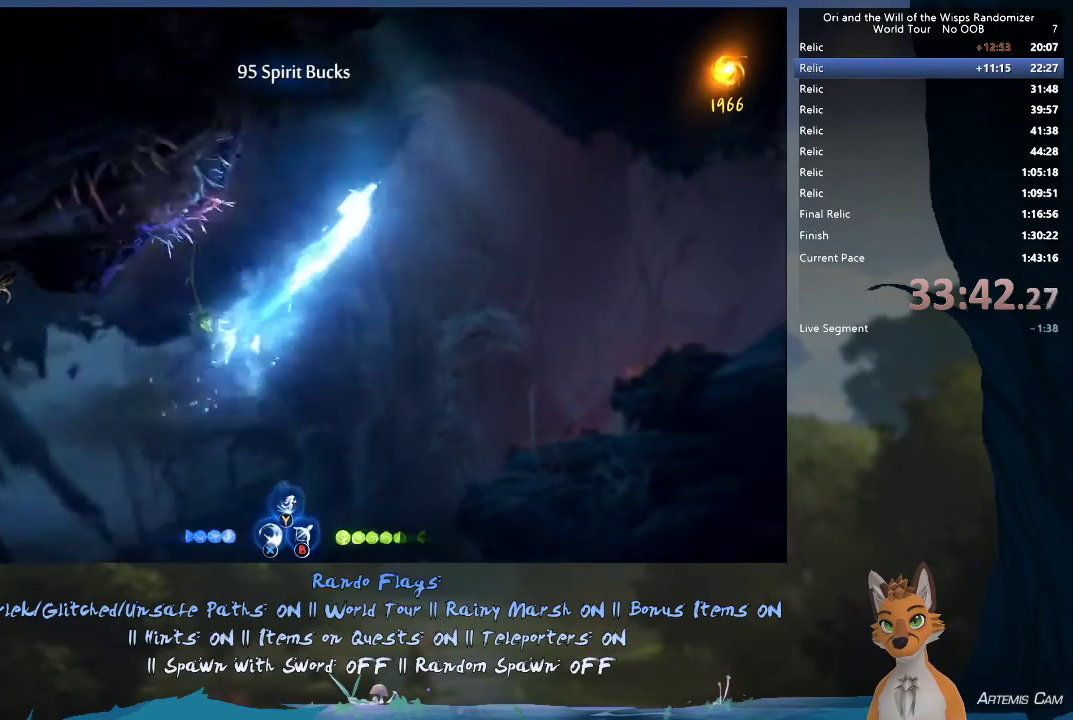
Gameplay with a controller (Xbox layout); each line is a JSON object with the inputs held at the frame after it (dt_ms = milliseconds from this image to that frame). "events" lists button and stick changes between this image and that frame as [ms after this image, input, new state], when the widget could be followed in between. This overlay highlights the sticks when they move; stick clicks (L3 R3) are not distinguishable. Not read: L3 R3.
{"dt_ms": 300, "buttons": [], "left_stick": "center", "right_stick": "center"}
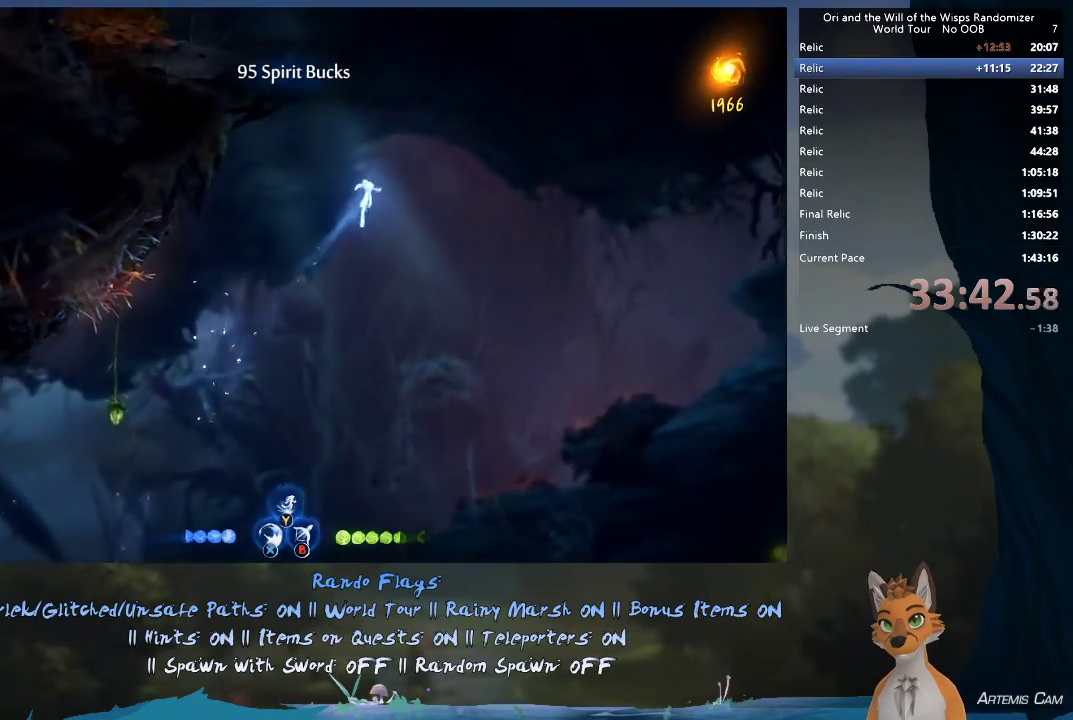
{"dt_ms": 700, "buttons": [], "left_stick": "up", "right_stick": "center"}
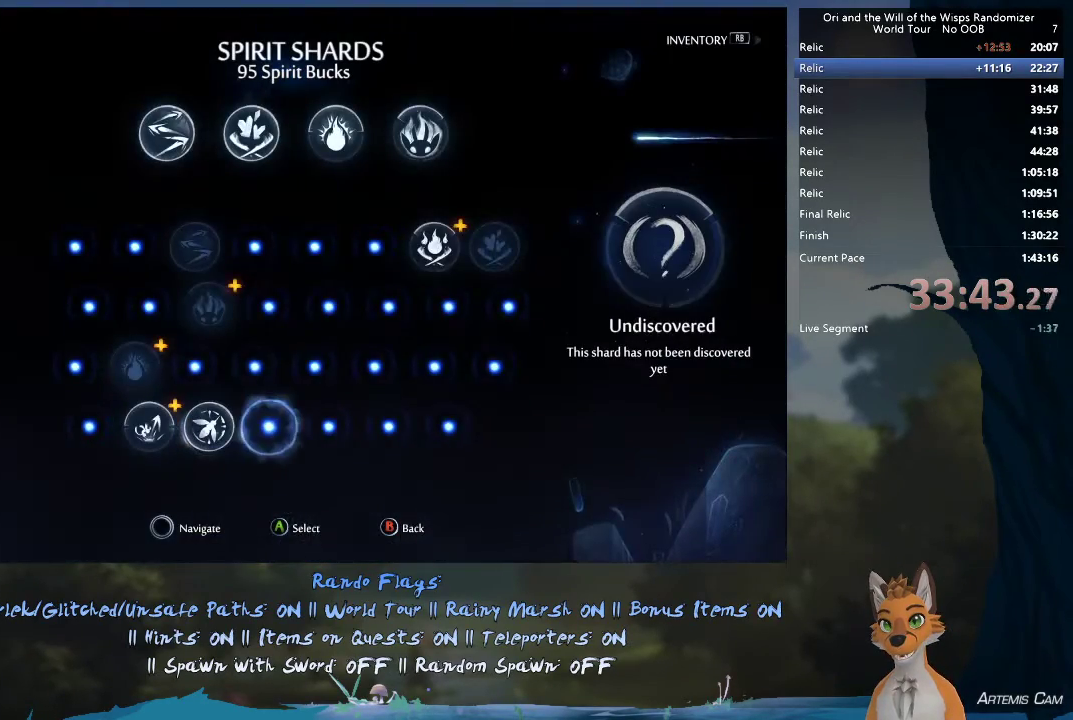
{"dt_ms": 600, "buttons": [], "left_stick": "down", "right_stick": "center", "events": [[67, "left_stick", "center"], [150, "left_stick", "up"], [550, "left_stick", "down-left"], [600, "left_stick", "down"]]}
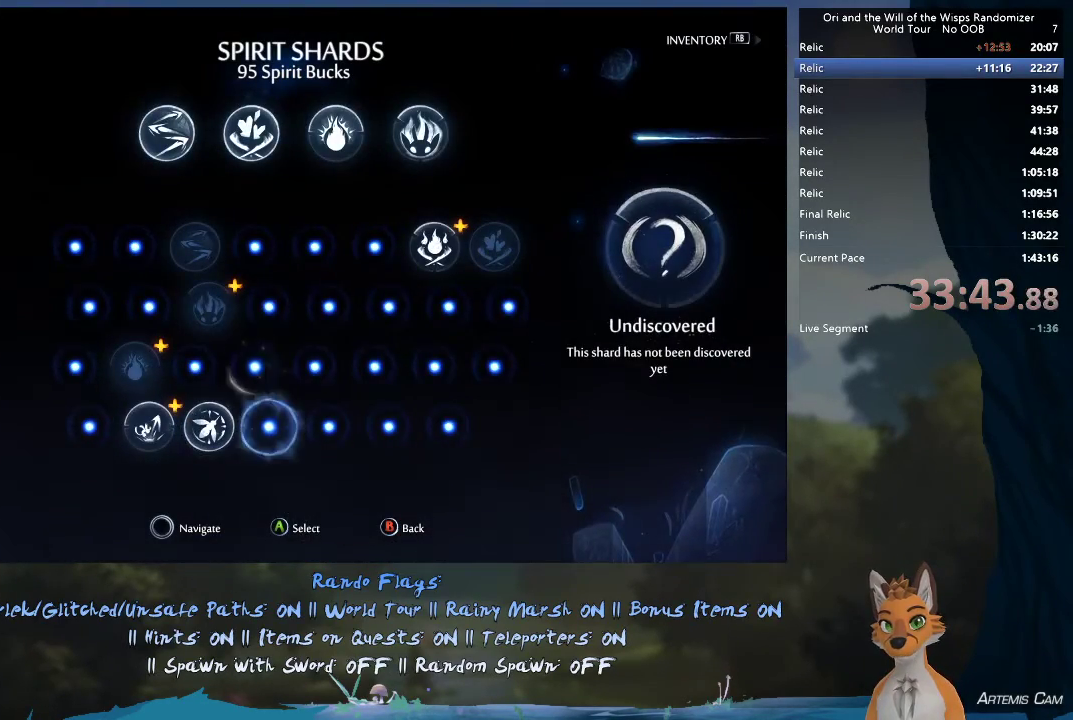
{"dt_ms": 300, "buttons": [], "left_stick": "up-left", "right_stick": "center"}
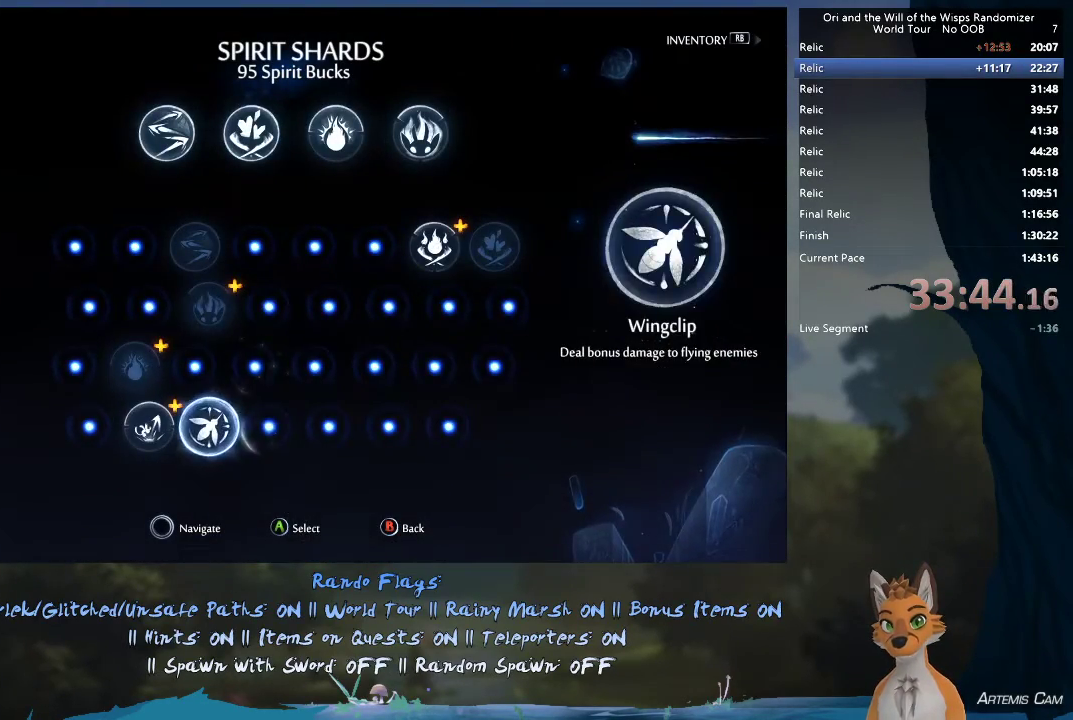
{"dt_ms": 600, "buttons": [], "left_stick": "up", "right_stick": "center"}
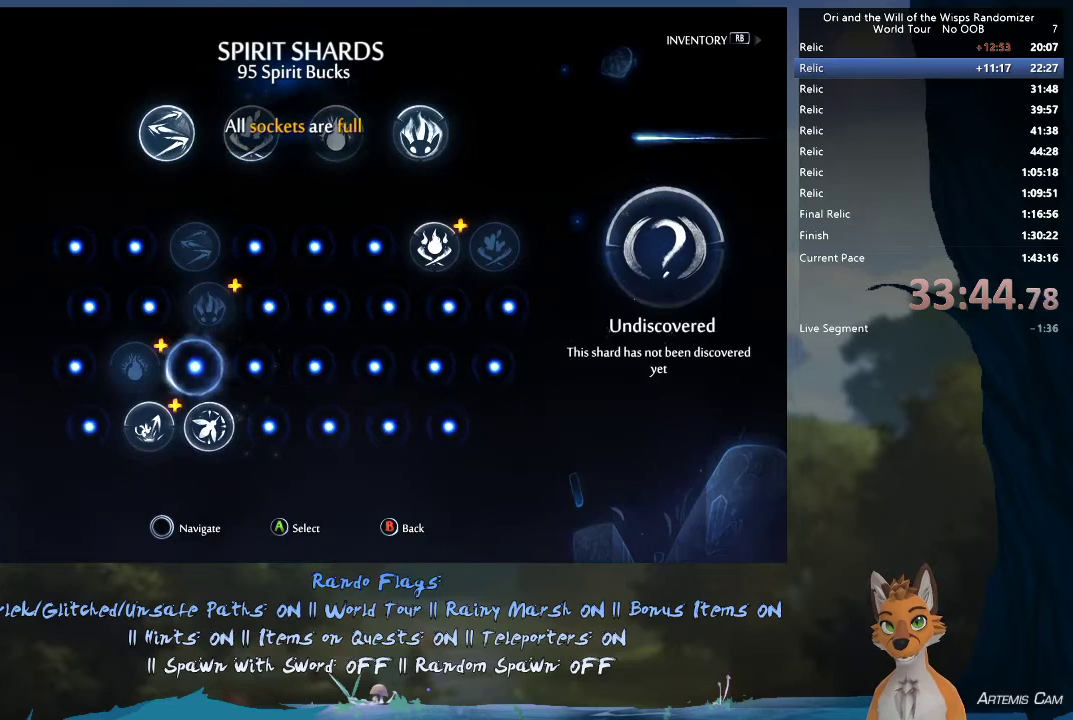
{"dt_ms": 600, "buttons": [], "left_stick": "center", "right_stick": "center", "events": [[567, "left_stick", "center"]]}
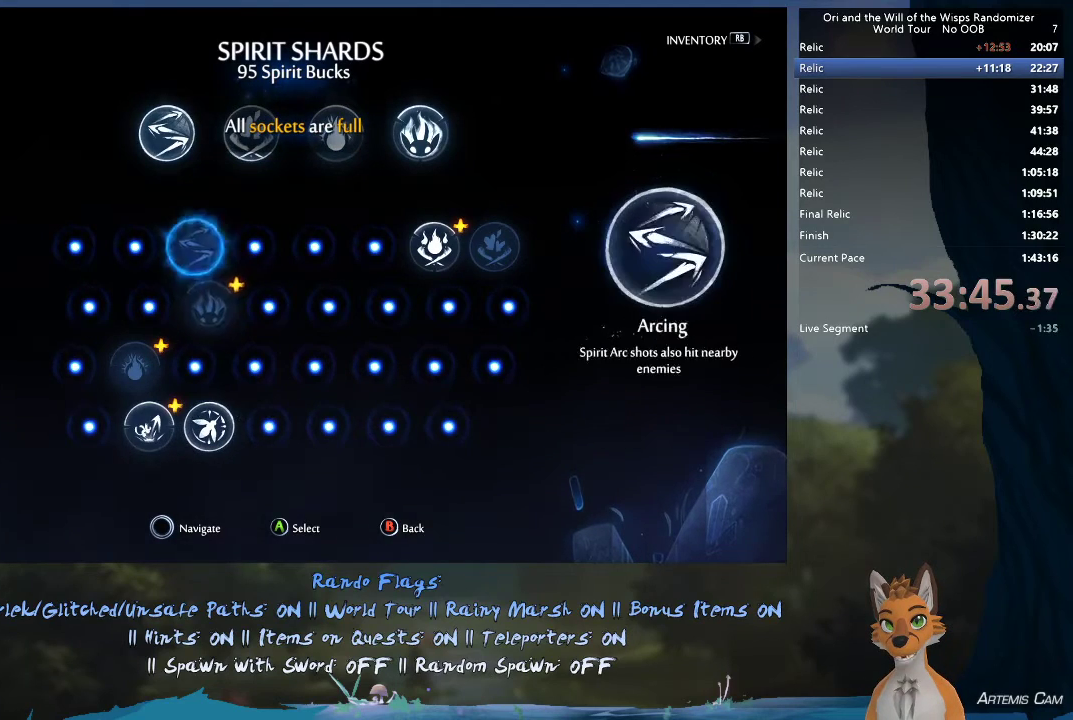
{"dt_ms": 400, "buttons": [], "left_stick": "center", "right_stick": "center", "events": [[33, "left_stick", "up"], [200, "left_stick", "center"]]}
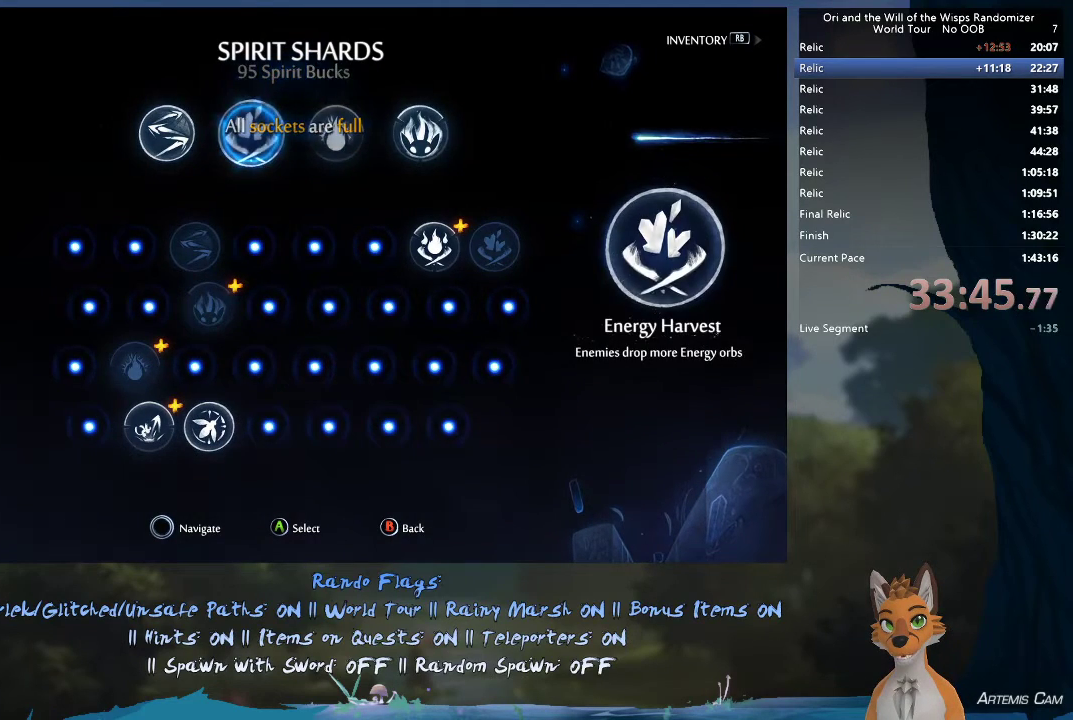
{"dt_ms": 500, "buttons": ["A"], "left_stick": "center", "right_stick": "center", "events": [[417, "A", "down"]]}
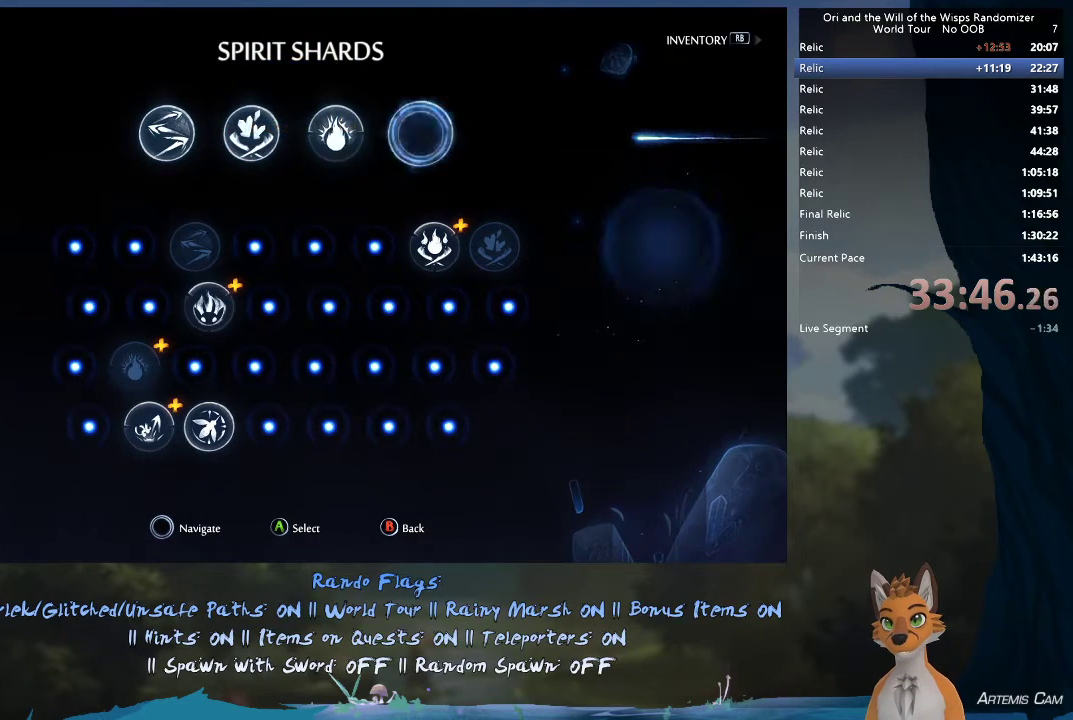
{"dt_ms": 500, "buttons": [], "left_stick": "center", "right_stick": "center", "events": [[33, "A", "up"], [83, "DPAD_LEFT", "down"], [167, "DPAD_LEFT", "up"], [233, "DPAD_DOWN", "down"], [317, "DPAD_DOWN", "up"], [400, "DPAD_DOWN", "down"], [467, "DPAD_DOWN", "up"]]}
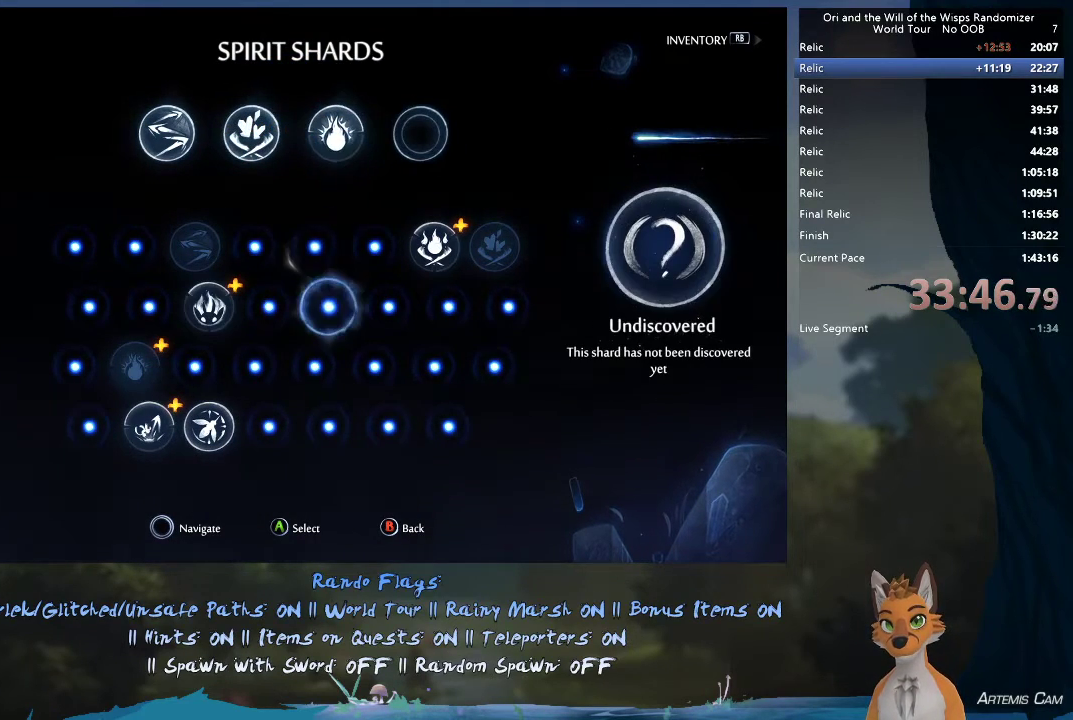
{"dt_ms": 500, "buttons": ["DPAD_LEFT"], "left_stick": "center", "right_stick": "center", "events": [[33, "DPAD_DOWN", "down"], [117, "DPAD_DOWN", "up"], [167, "DPAD_DOWN", "down"], [267, "DPAD_DOWN", "up"], [333, "DPAD_LEFT", "down"], [383, "DPAD_LEFT", "up"], [483, "DPAD_LEFT", "down"]]}
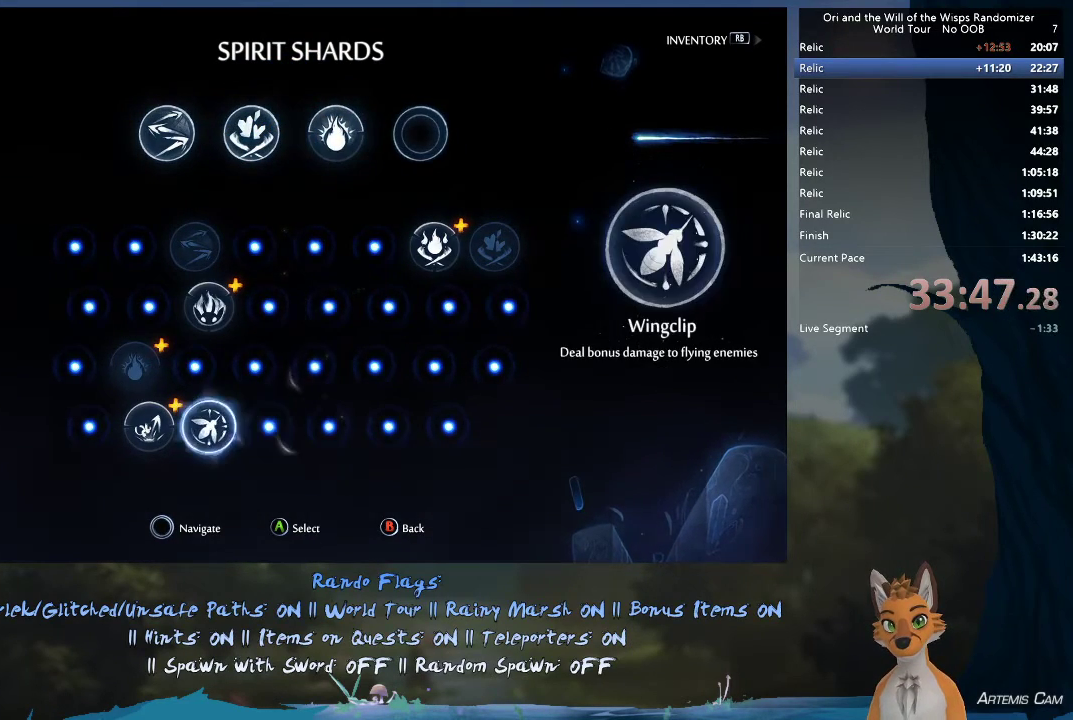
{"dt_ms": 500, "buttons": [], "left_stick": "center", "right_stick": "center", "events": [[50, "DPAD_LEFT", "up"], [117, "A", "down"], [200, "A", "up"], [317, "B", "down"], [383, "B", "up"]]}
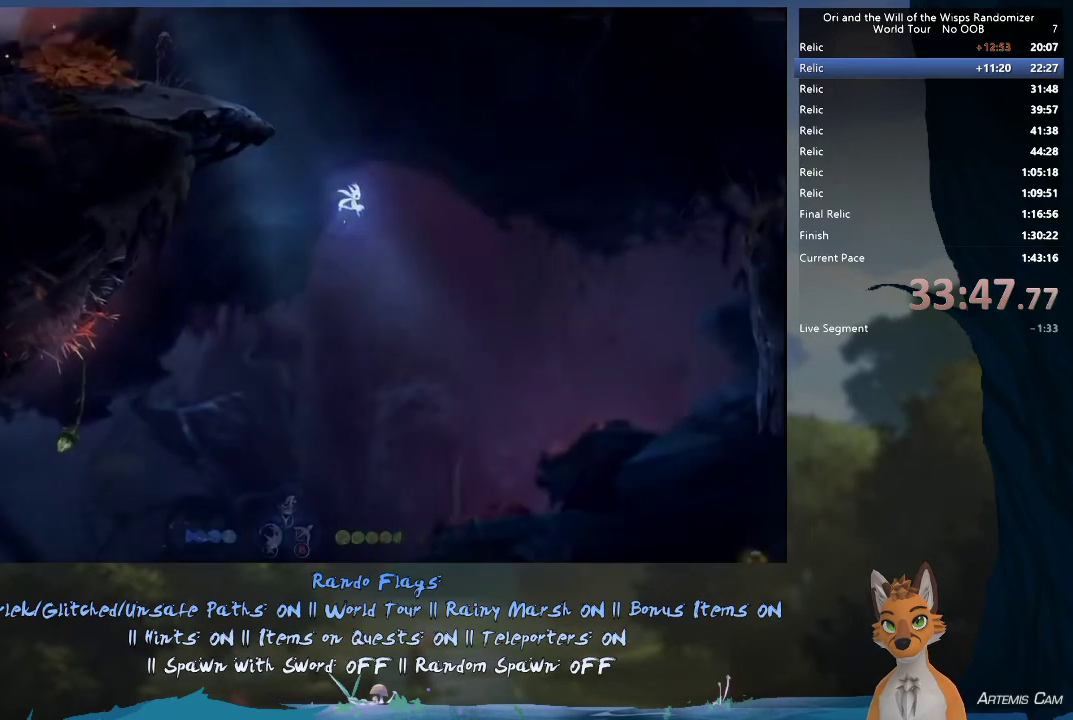
{"dt_ms": 400, "buttons": ["Y"], "left_stick": "up", "right_stick": "center", "events": [[133, "left_stick", "right"], [317, "left_stick", "up"], [350, "Y", "down"]]}
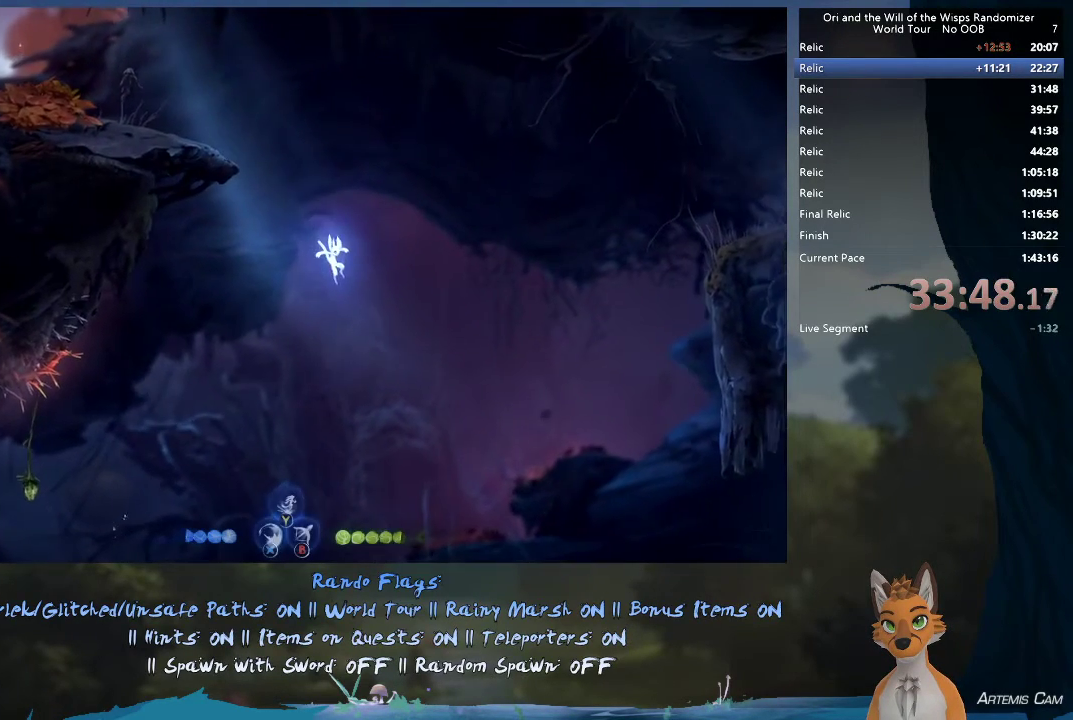
{"dt_ms": 500, "buttons": ["A"], "left_stick": "up-right", "right_stick": "center", "events": [[150, "Y", "up"], [150, "left_stick", "up-left"], [267, "left_stick", "up"], [367, "left_stick", "up-right"], [450, "A", "down"]]}
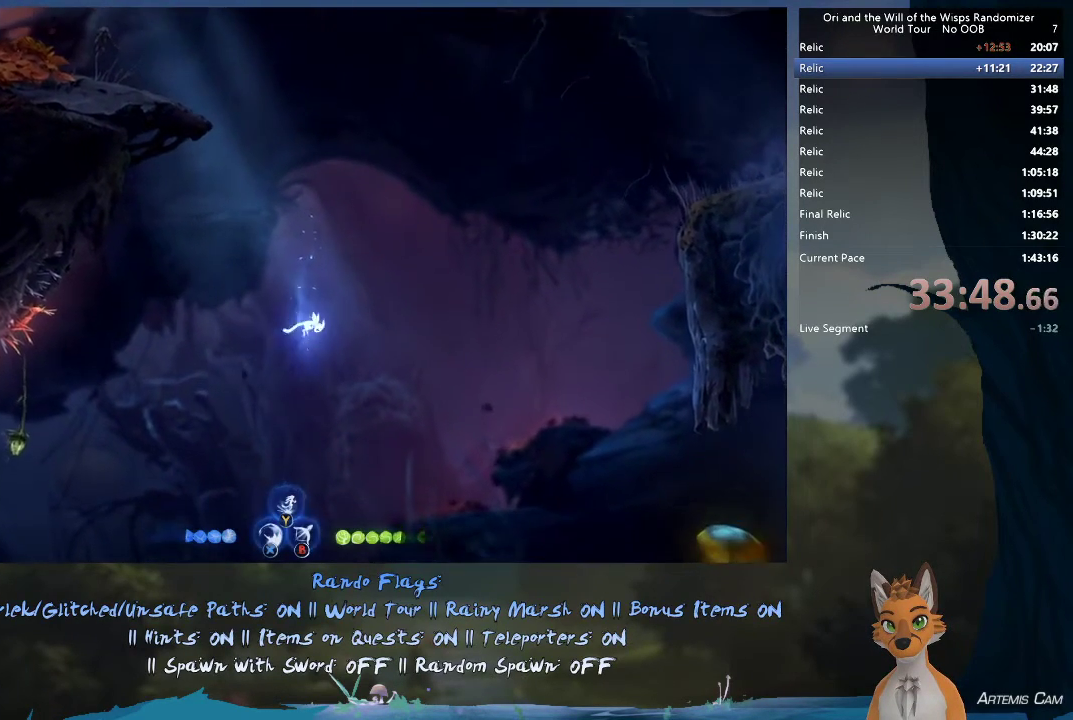
{"dt_ms": 600, "buttons": [], "left_stick": "right", "right_stick": "center", "events": [[67, "left_stick", "right"], [367, "R1", "down"], [400, "A", "up"], [533, "R1", "up"]]}
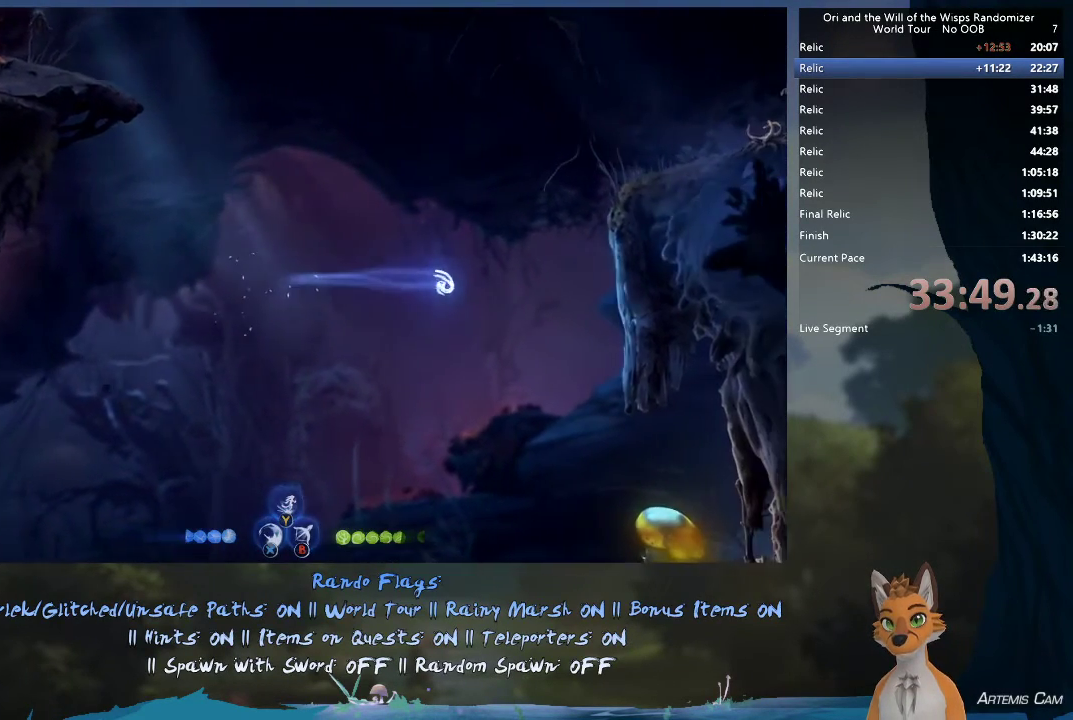
{"dt_ms": 500, "buttons": ["R2"], "left_stick": "right", "right_stick": "center", "events": [[150, "R2", "down"]]}
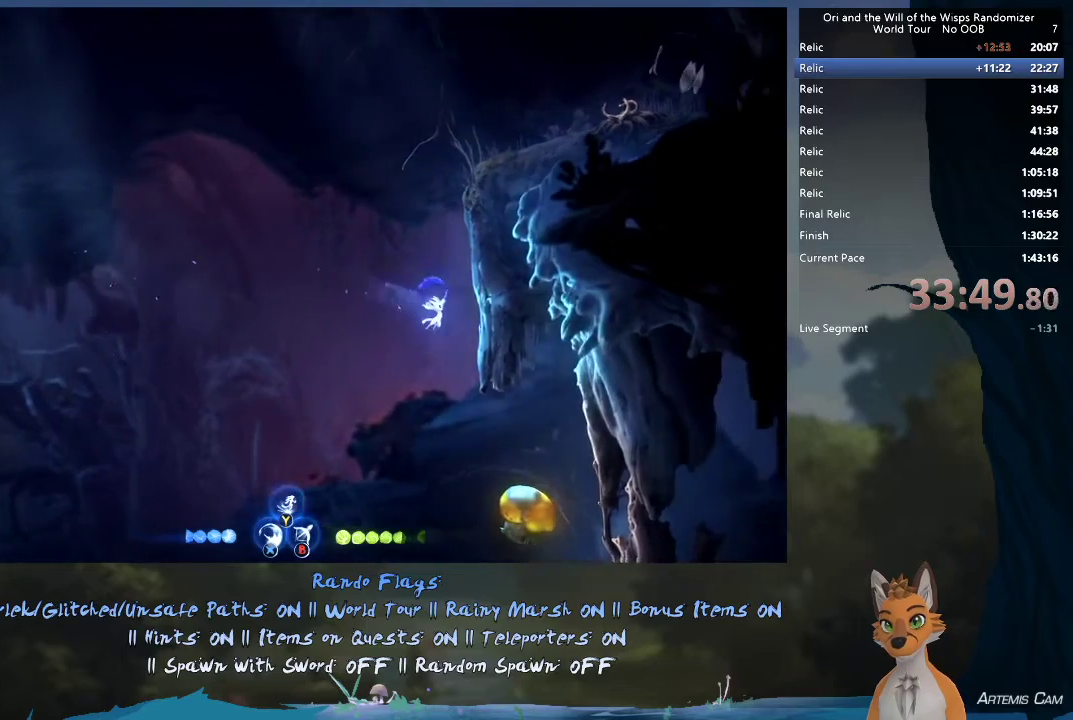
{"dt_ms": 600, "buttons": ["Y"], "left_stick": "up-left", "right_stick": "center", "events": [[250, "R2", "up"], [283, "left_stick", "up-left"], [300, "A", "down"], [467, "A", "up"], [533, "Y", "down"]]}
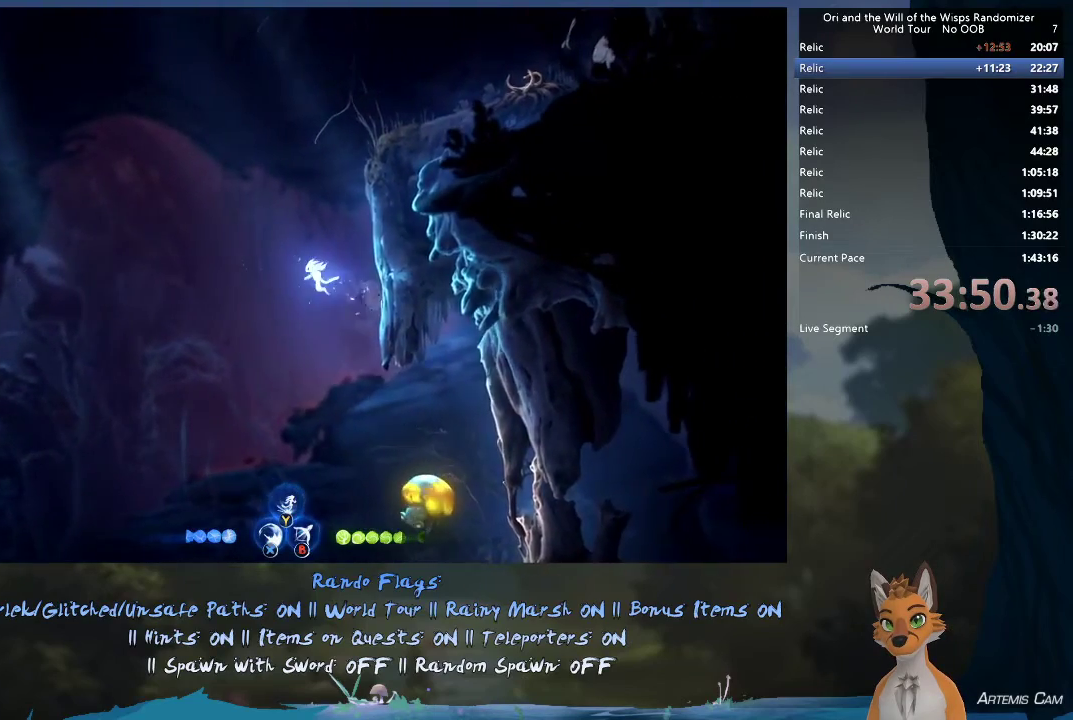
{"dt_ms": 400, "buttons": [], "left_stick": "up-left", "right_stick": "center", "events": [[33, "Y", "up"]]}
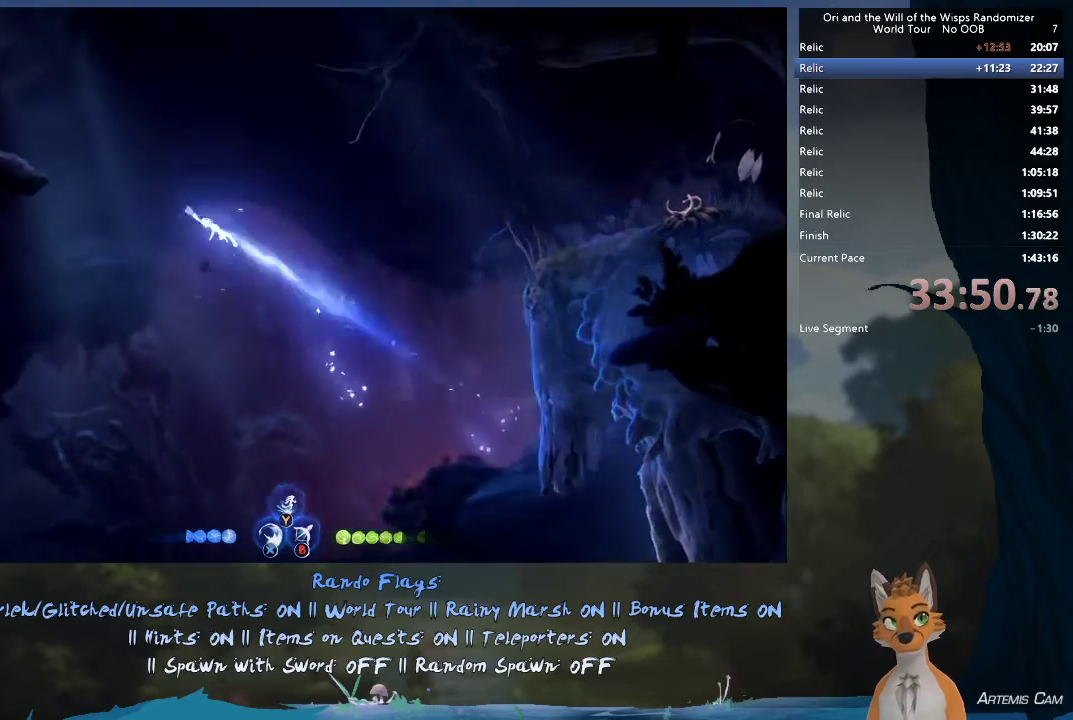
{"dt_ms": 500, "buttons": [], "left_stick": "up-left", "right_stick": "center", "events": [[333, "A", "down"], [500, "A", "up"]]}
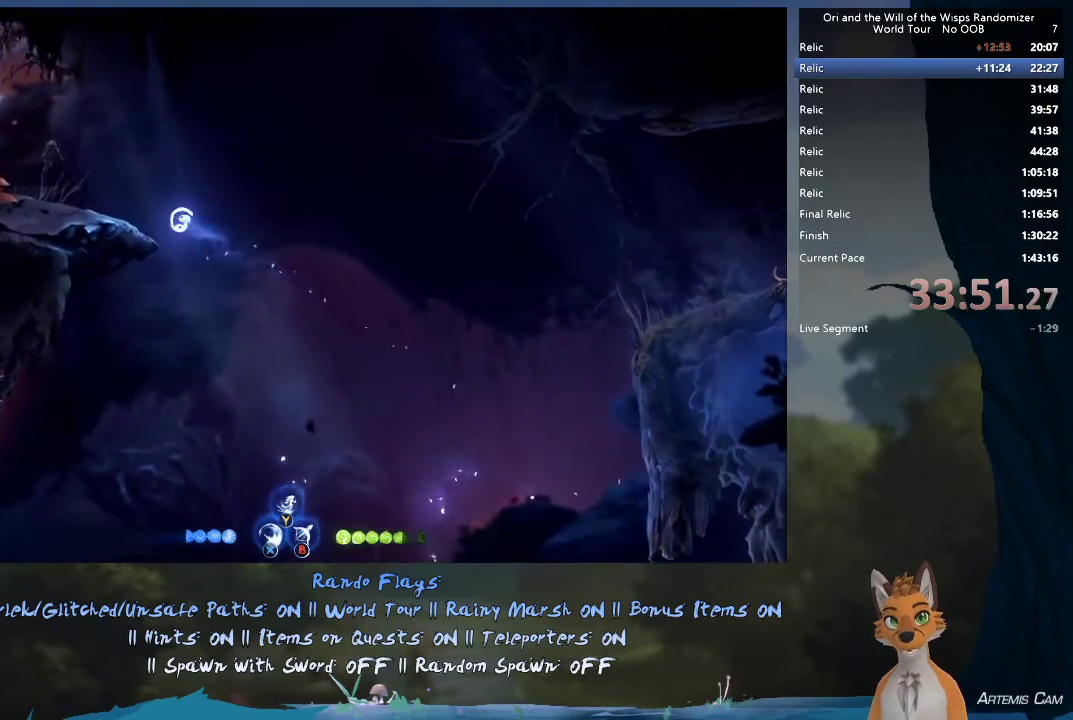
{"dt_ms": 300, "buttons": [], "left_stick": "center", "right_stick": "center", "events": [[250, "left_stick", "center"]]}